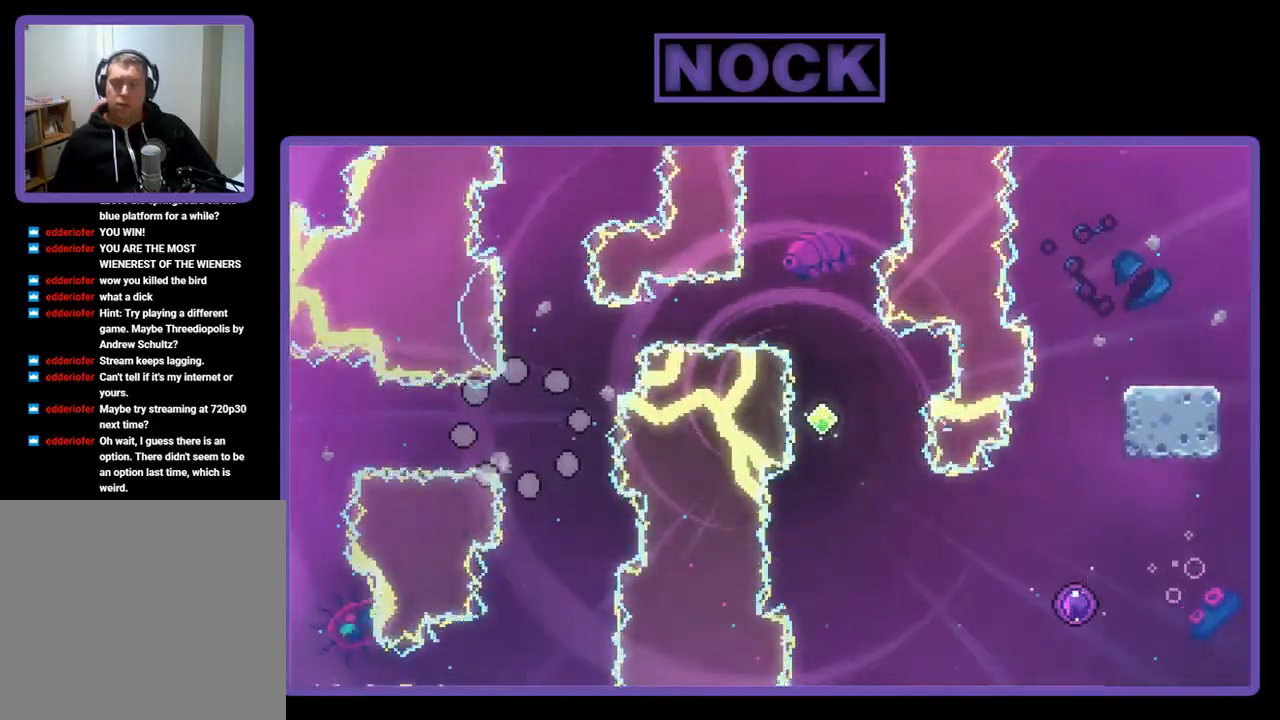
Gameplay with a controller (PlayStation layout); each line is a JSON object with the inputs held at the frame after it. "events" lists button and stick changes between this image and that frame as [ms after this image, input, new state], when the widget could be followed in between. Not read: right_stick.
{"buttons": [], "left_stick": "center", "events": []}
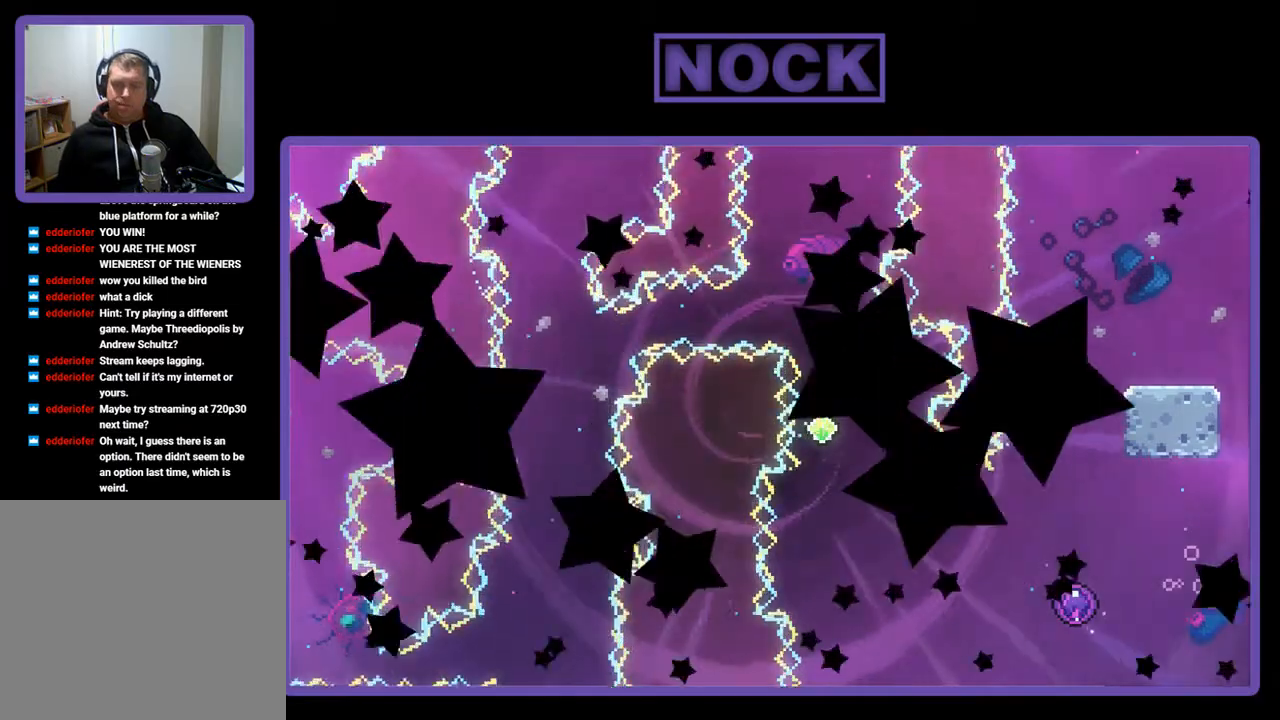
{"buttons": [], "left_stick": "center", "events": []}
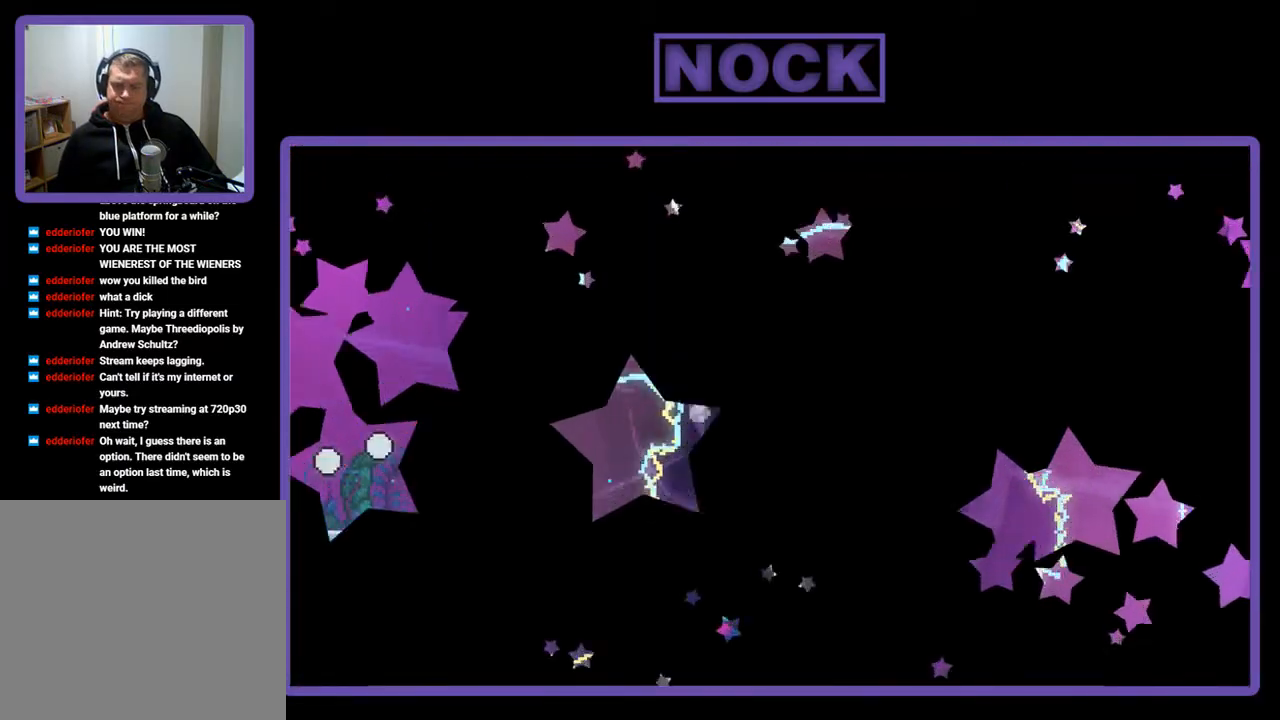
{"buttons": [], "left_stick": "center", "events": [[233, "DPAD_RIGHT", "down"], [467, "DPAD_RIGHT", "up"]]}
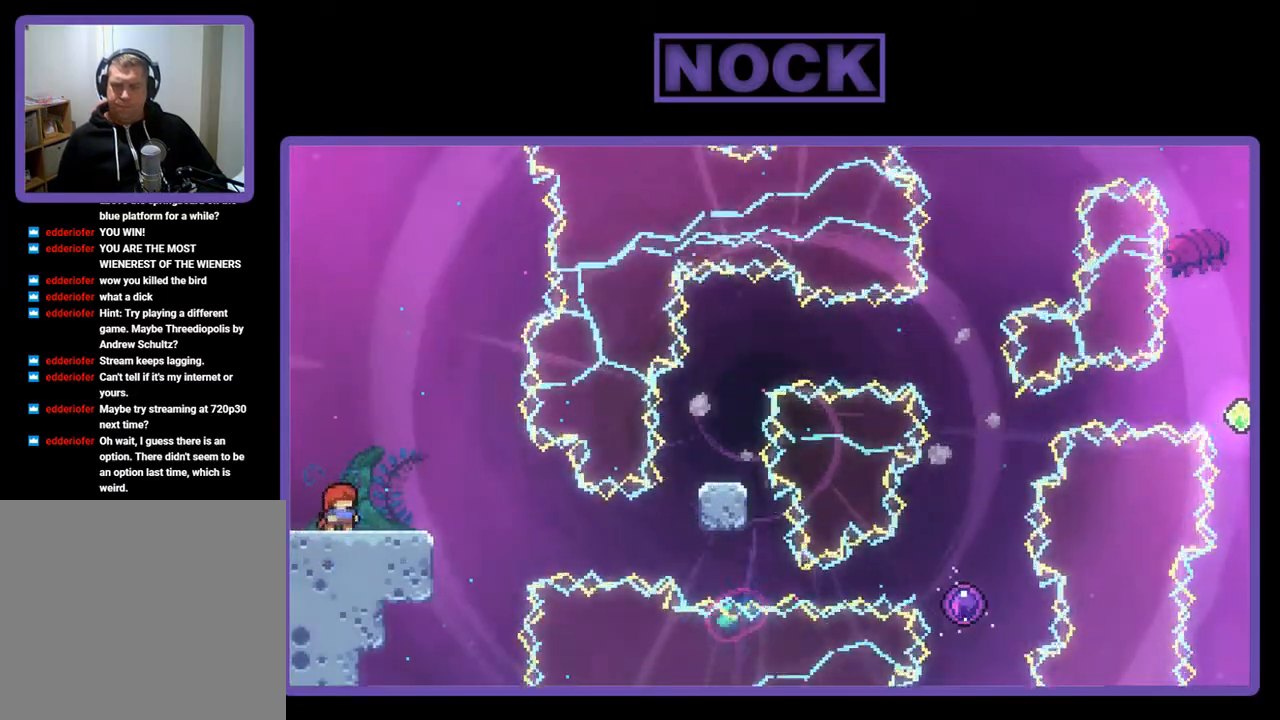
{"buttons": [], "left_stick": "center", "events": [[200, "DPAD_RIGHT", "down"], [300, "DPAD_RIGHT", "up"]]}
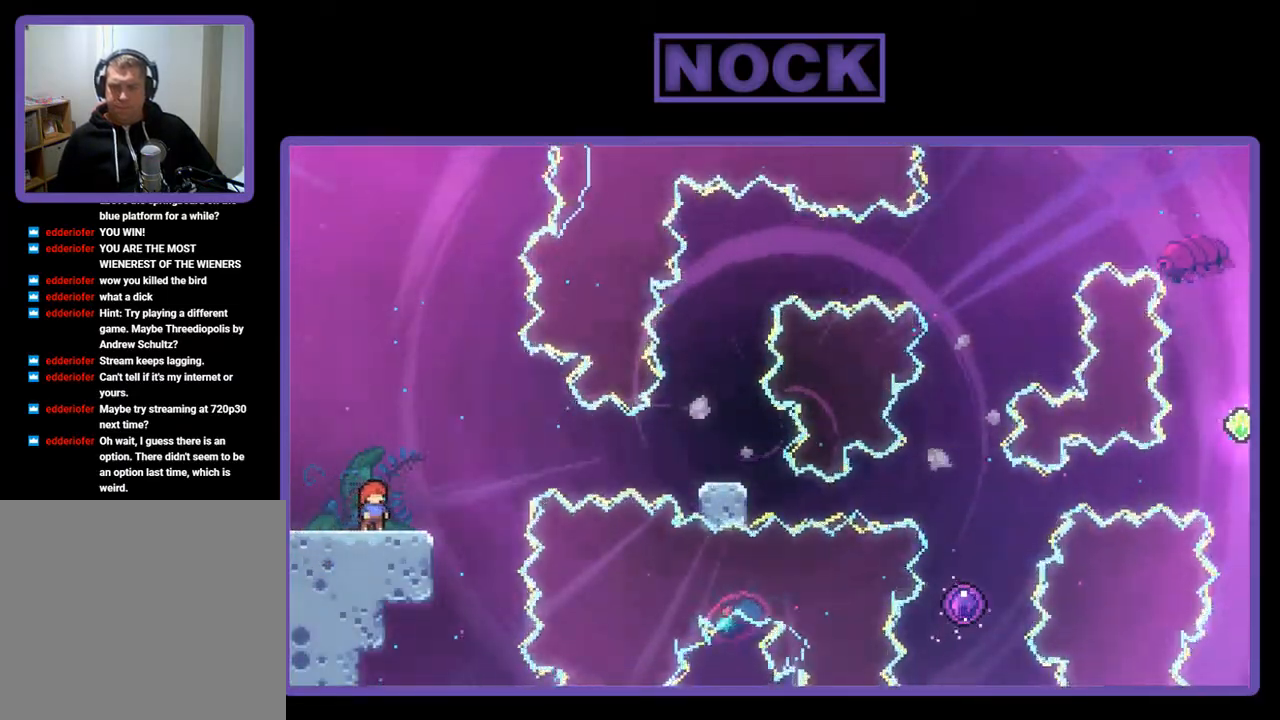
{"buttons": [], "left_stick": "center", "events": []}
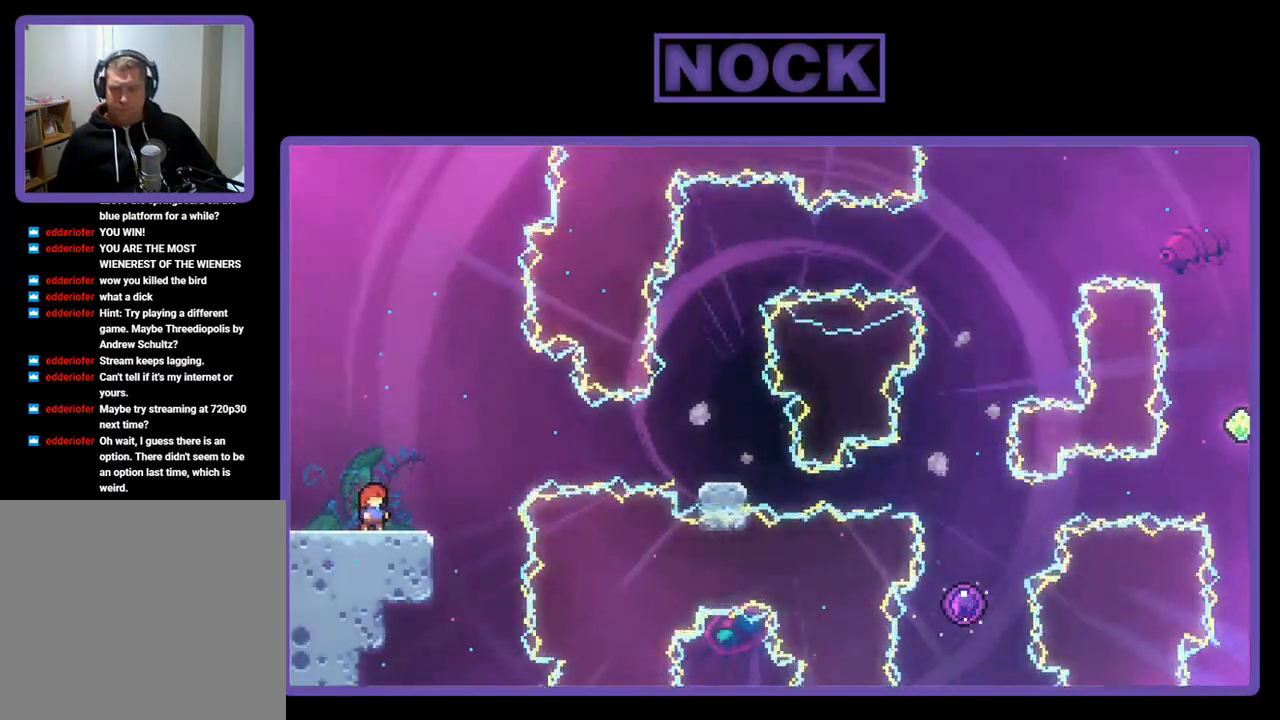
{"buttons": [], "left_stick": "center", "events": []}
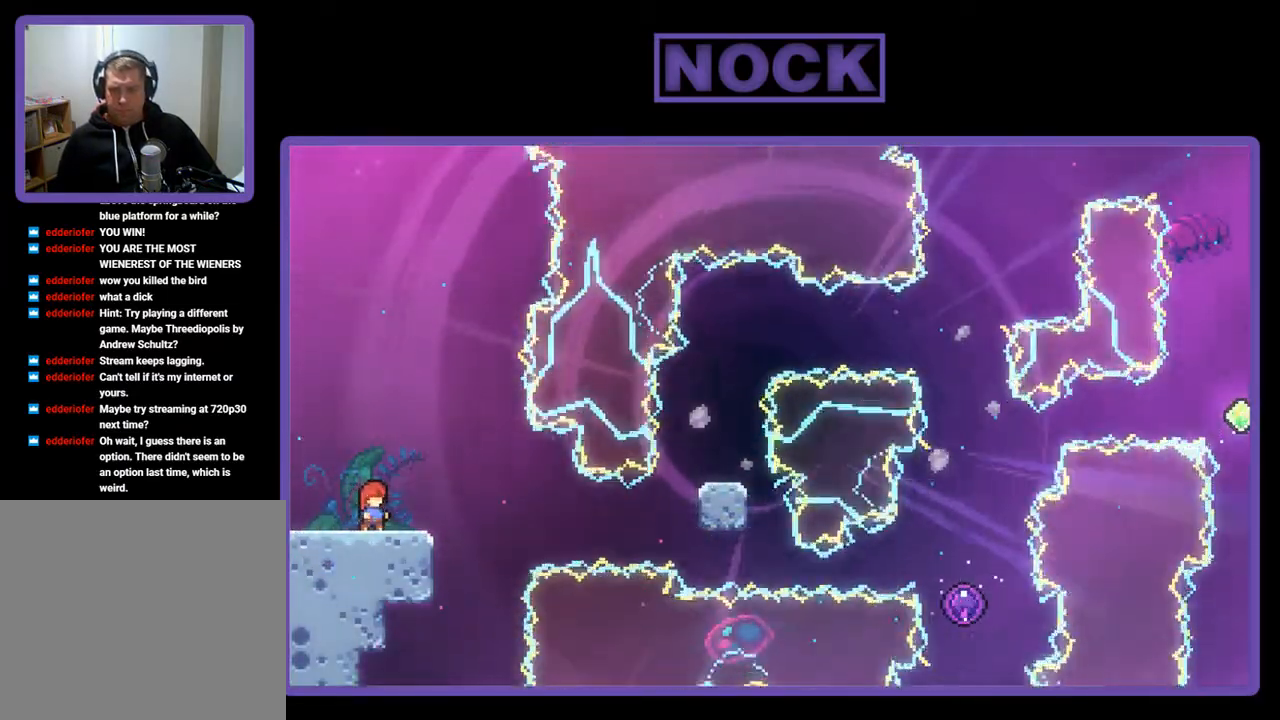
{"buttons": [], "left_stick": "center", "events": []}
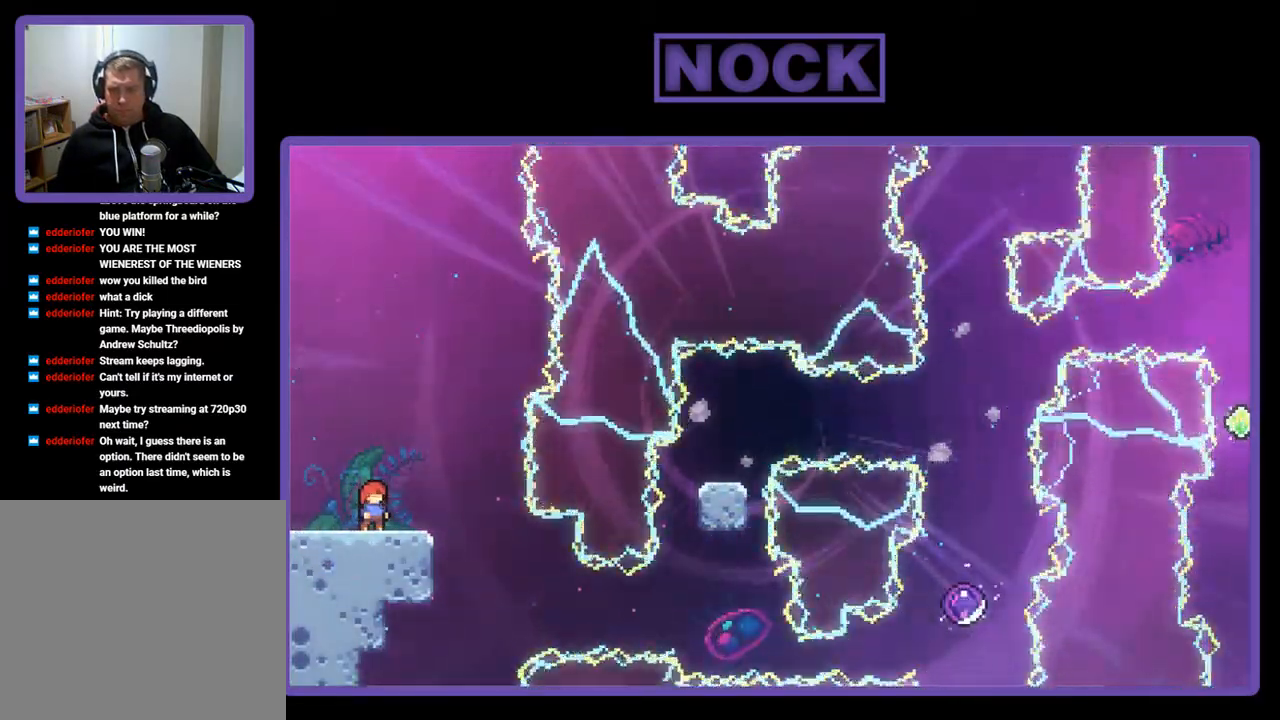
{"buttons": [], "left_stick": "center", "events": []}
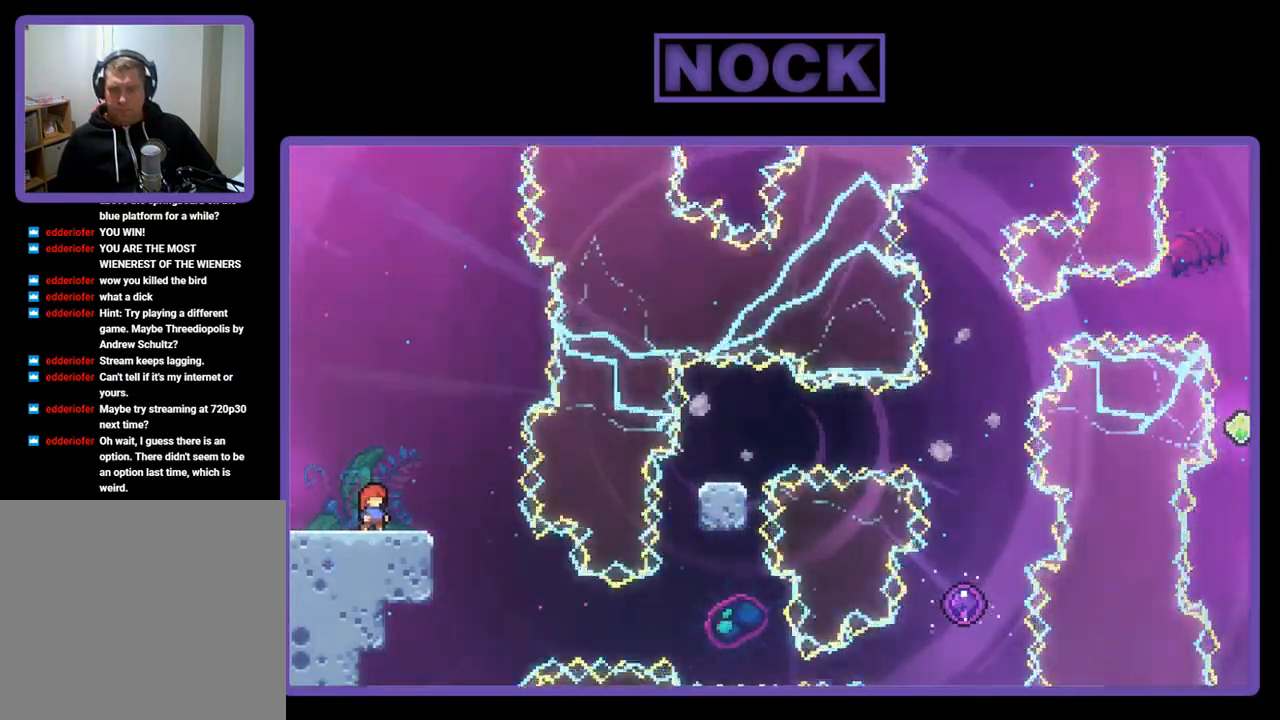
{"buttons": [], "left_stick": "center", "events": []}
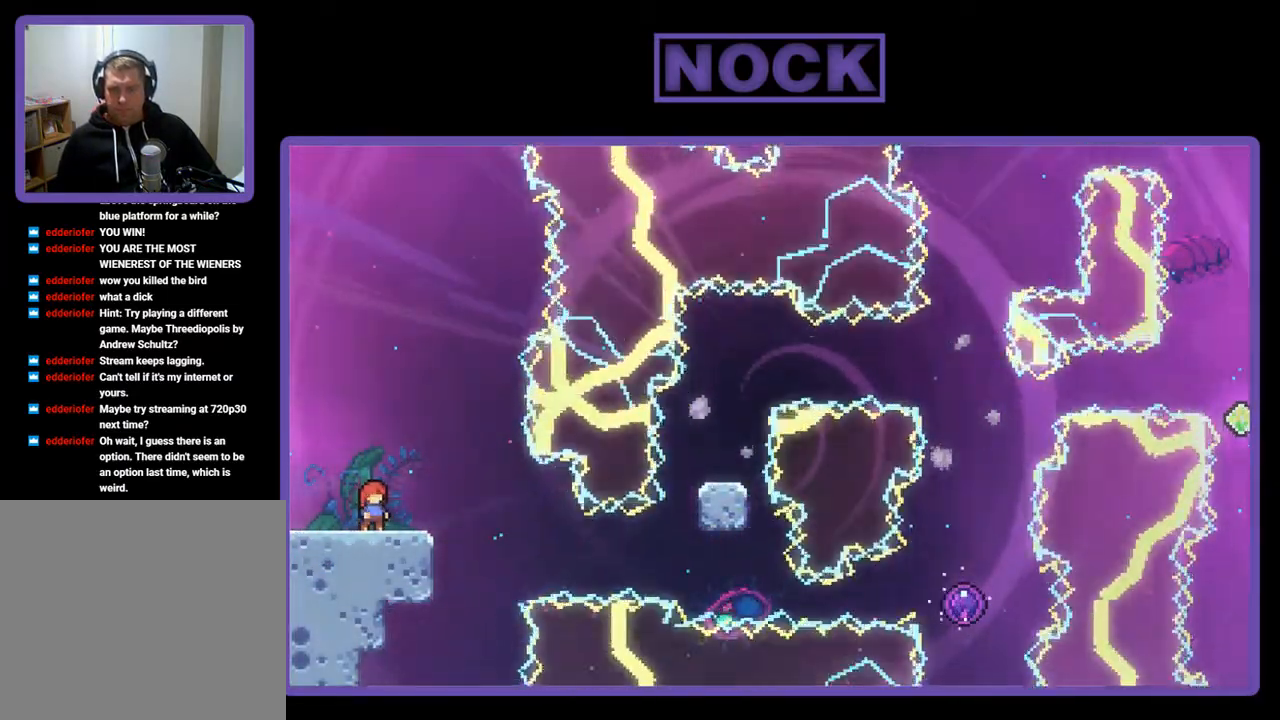
{"buttons": ["CROSS"], "left_stick": "center", "events": [[333, "CROSS", "down"]]}
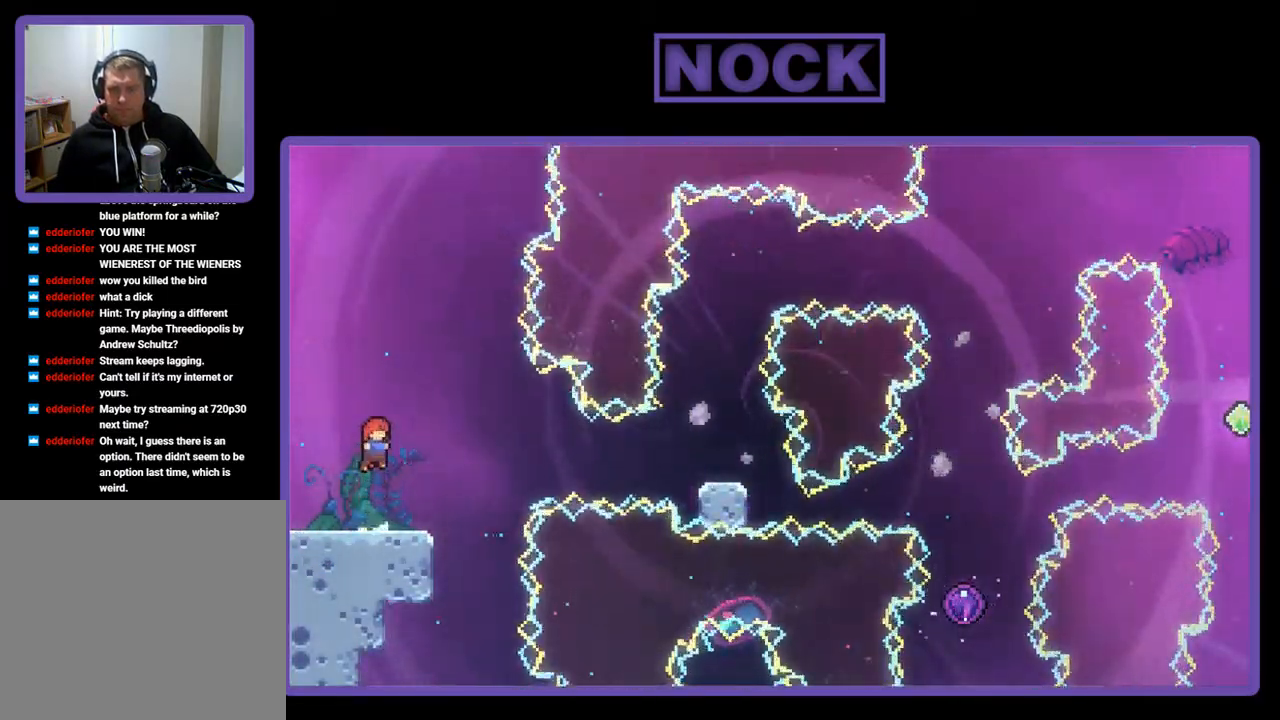
{"buttons": ["CIRCLE", "R2", "DPAD_DOWN", "DPAD_RIGHT"], "left_stick": "center", "events": [[167, "DPAD_DOWN", "down"], [267, "CROSS", "up"], [300, "DPAD_RIGHT", "down"], [367, "R2", "down"], [433, "CIRCLE", "down"]]}
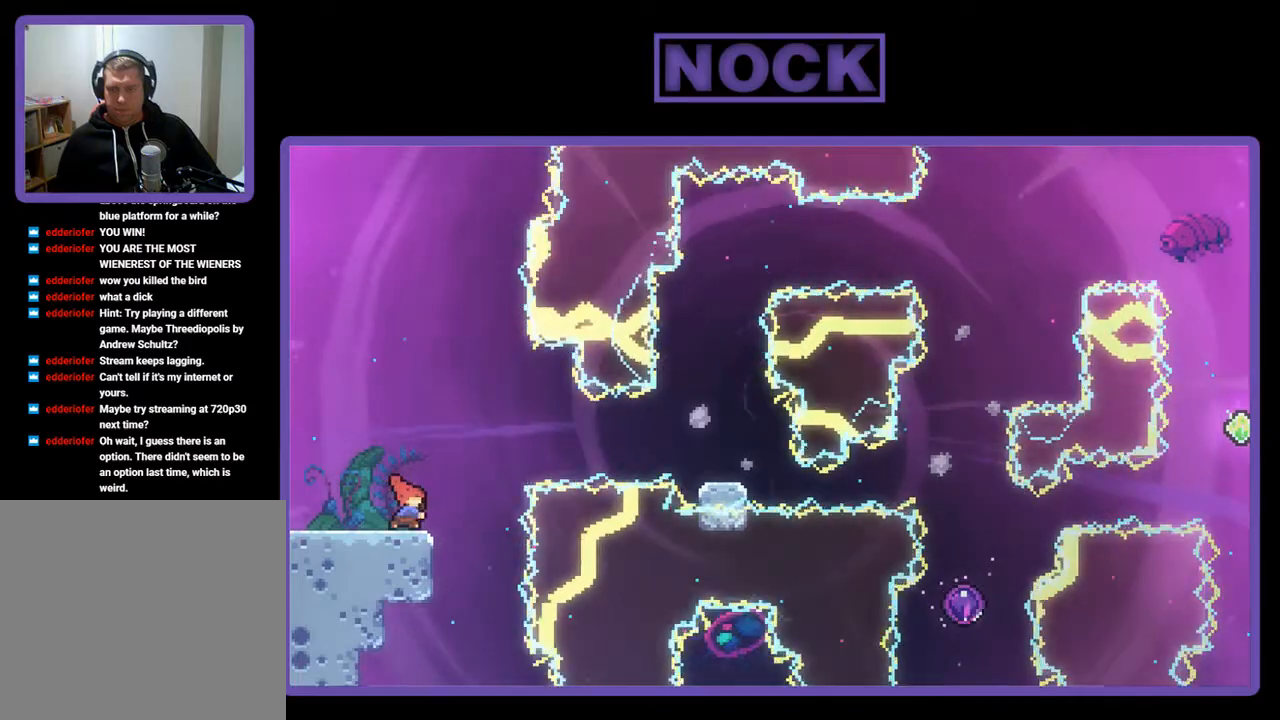
{"buttons": ["R2", "DPAD_RIGHT"], "left_stick": "center", "events": [[67, "CIRCLE", "up"], [167, "CIRCLE", "down"], [367, "CIRCLE", "up"], [400, "DPAD_DOWN", "up"]]}
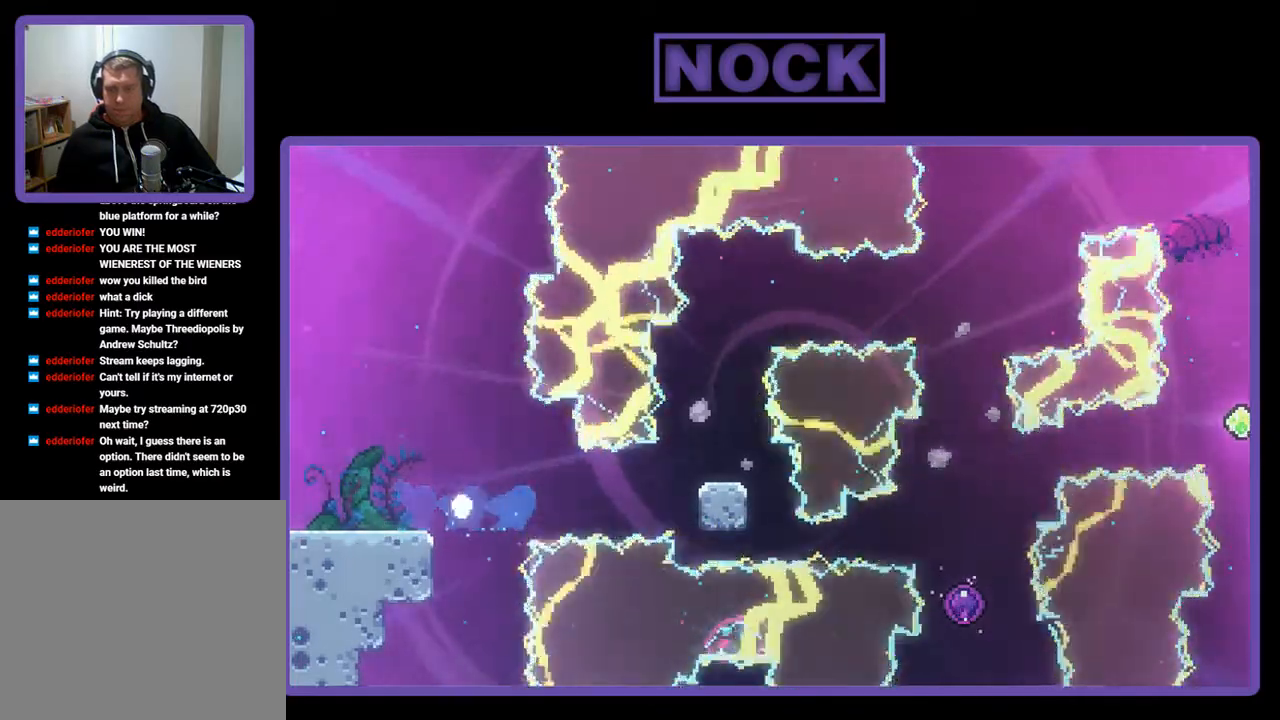
{"buttons": [], "left_stick": "center", "events": [[67, "DPAD_RIGHT", "up"], [100, "R2", "up"]]}
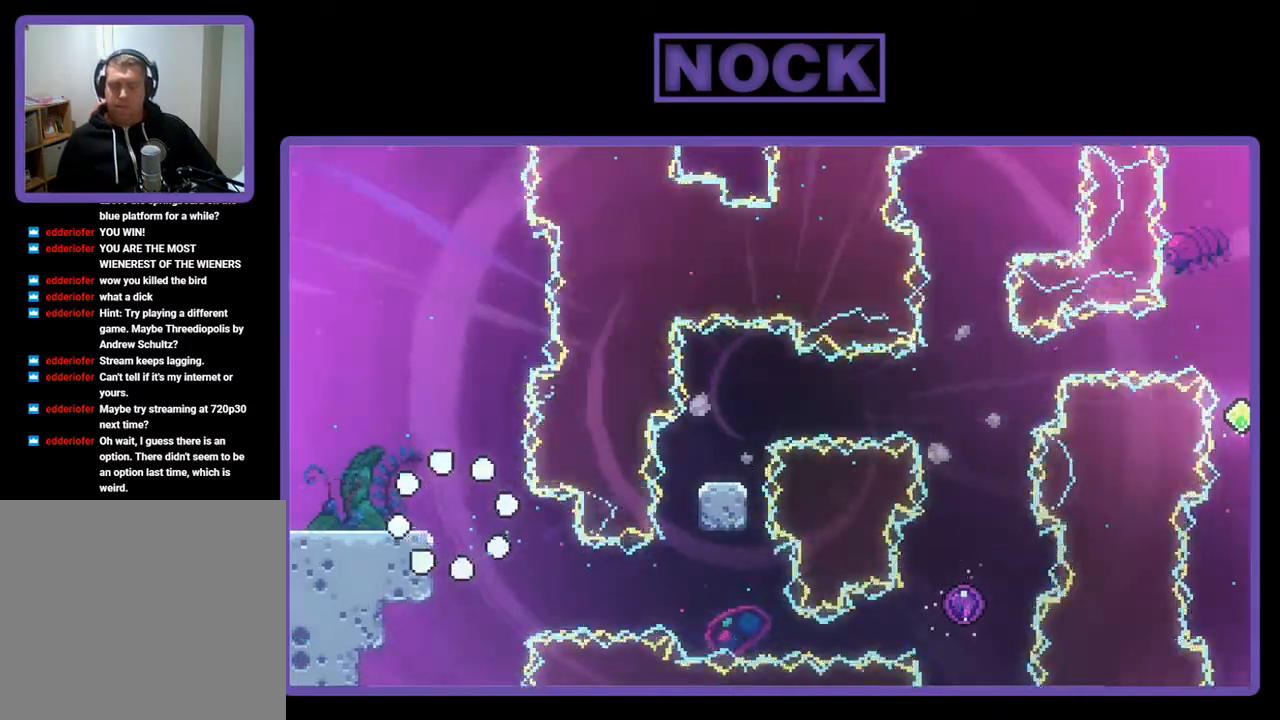
{"buttons": [], "left_stick": "center", "events": []}
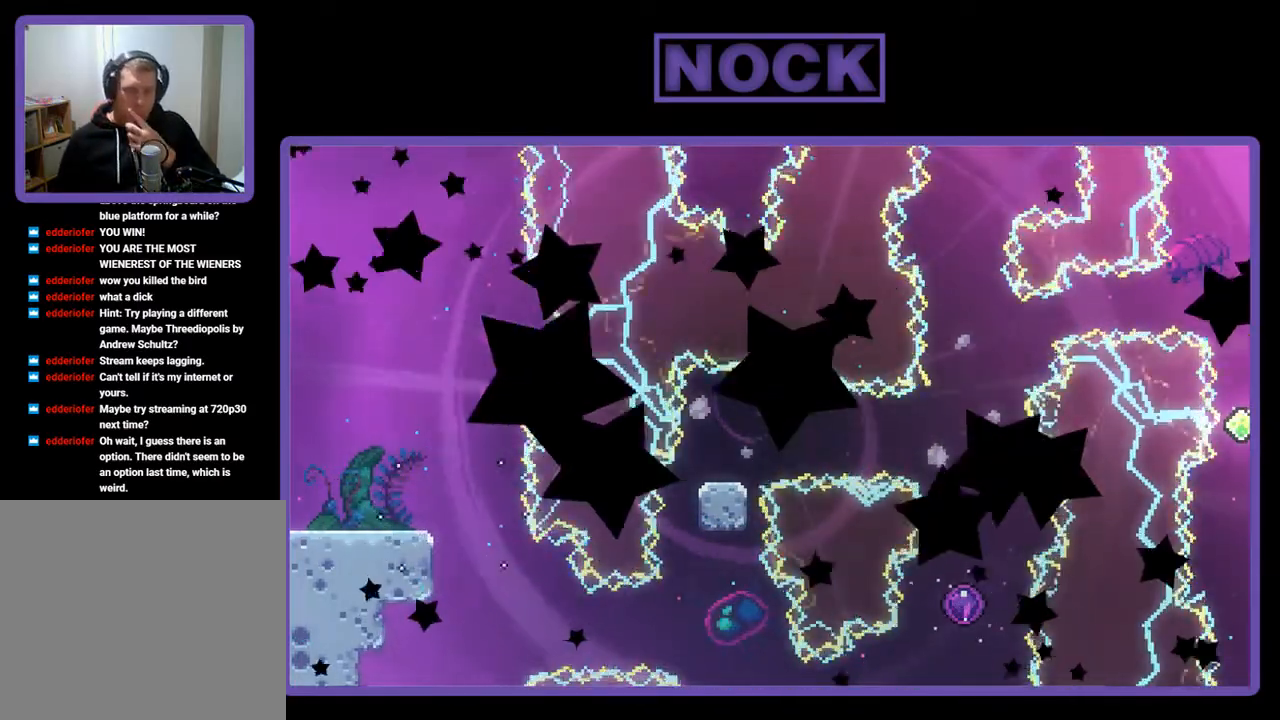
{"buttons": [], "left_stick": "center", "events": []}
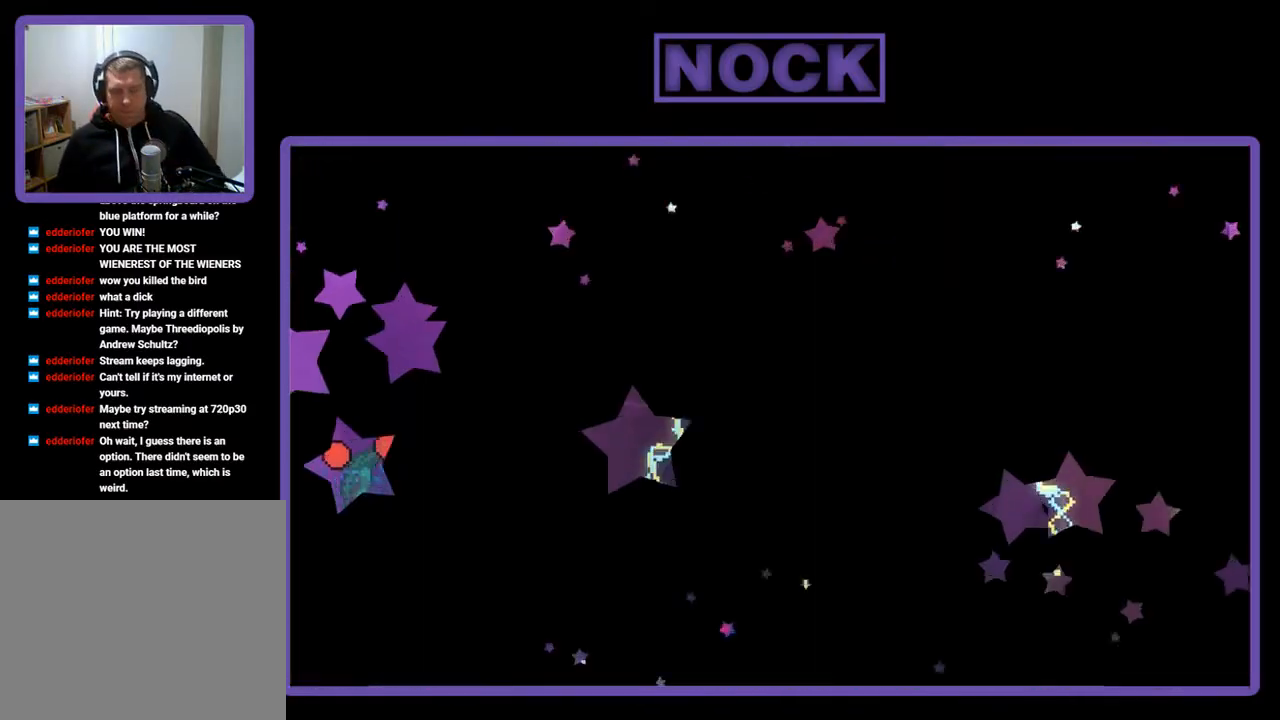
{"buttons": ["R2"], "left_stick": "center", "events": [[133, "R2", "down"]]}
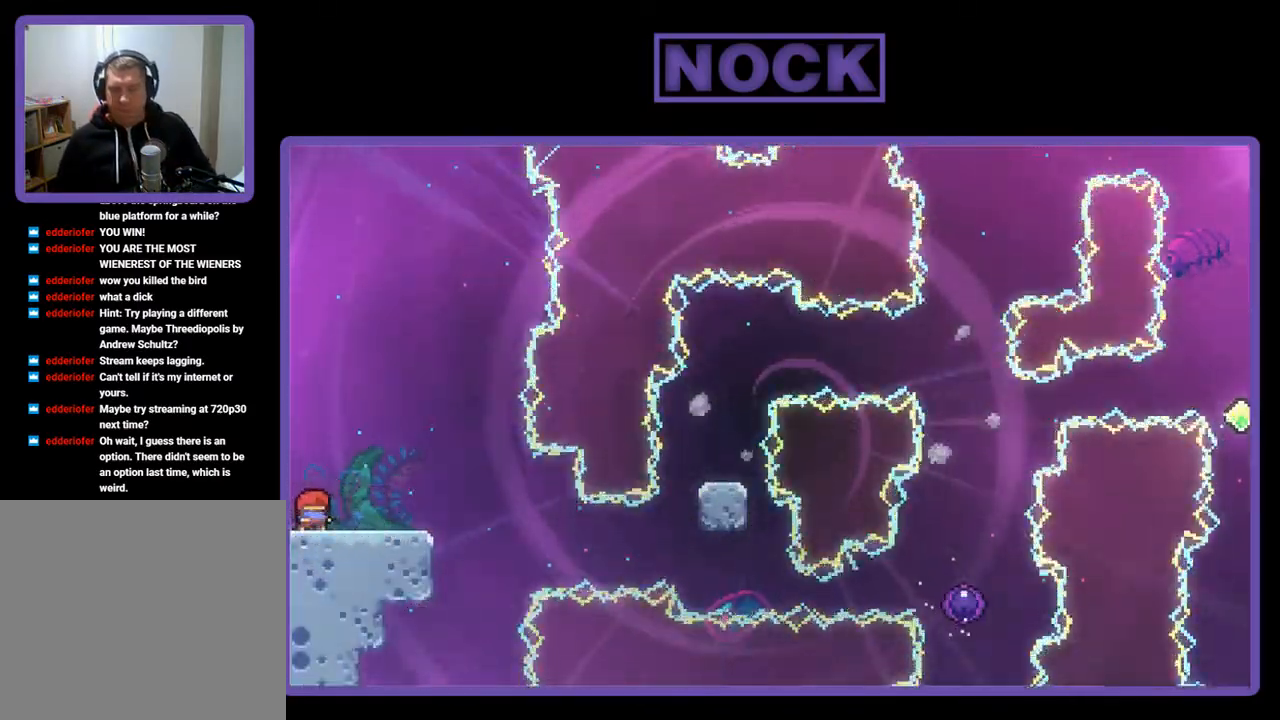
{"buttons": [], "left_stick": "center", "events": [[133, "R2", "up"], [200, "DPAD_RIGHT", "down"], [333, "DPAD_RIGHT", "up"]]}
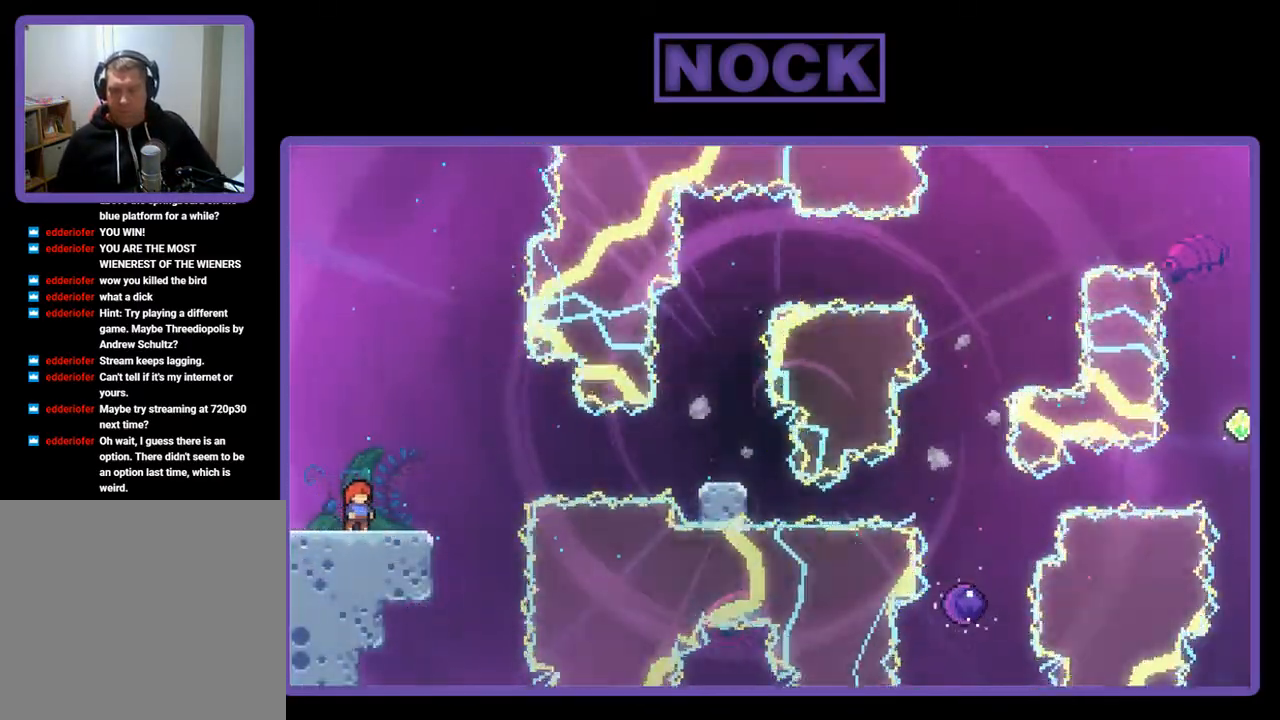
{"buttons": ["DPAD_DOWN", "DPAD_RIGHT"], "left_stick": "center", "events": [[100, "CROSS", "down"], [300, "CROSS", "up"], [333, "DPAD_DOWN", "down"], [400, "DPAD_RIGHT", "down"]]}
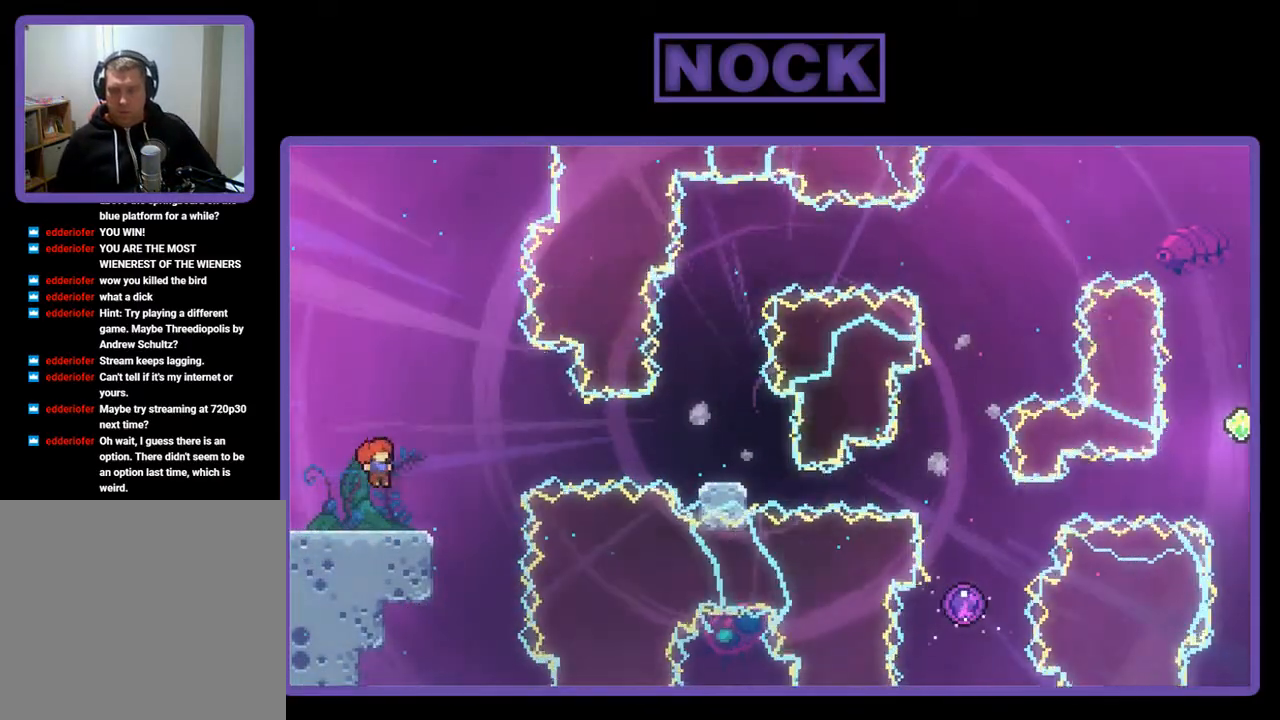
{"buttons": ["DPAD_RIGHT"], "left_stick": "center", "events": [[33, "CIRCLE", "down"], [167, "CIRCLE", "up"], [233, "CROSS", "down"], [400, "DPAD_DOWN", "up"], [467, "CROSS", "up"]]}
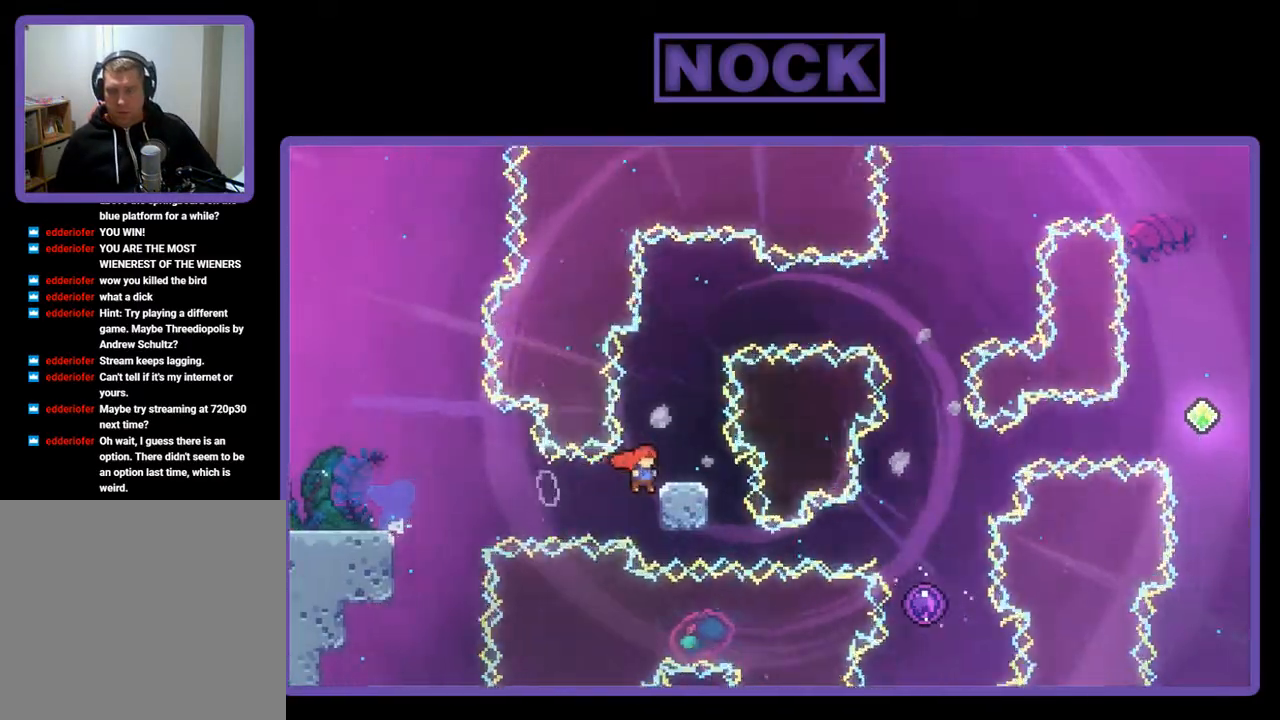
{"buttons": ["DPAD_UP", "DPAD_RIGHT"], "left_stick": "center", "events": [[133, "DPAD_UP", "down"], [233, "CROSS", "down"], [500, "CROSS", "up"]]}
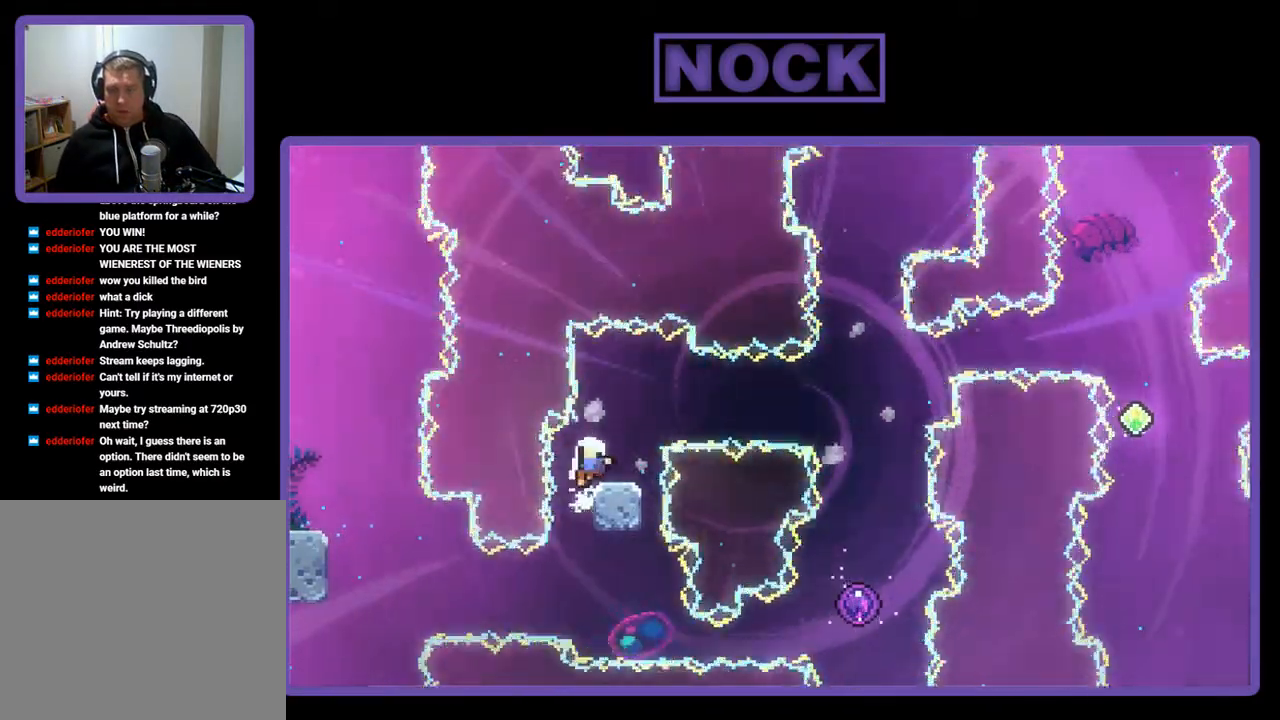
{"buttons": [], "left_stick": "center", "events": [[33, "R2", "down"], [267, "DPAD_RIGHT", "up"], [267, "DPAD_UP", "up"], [367, "R2", "up"]]}
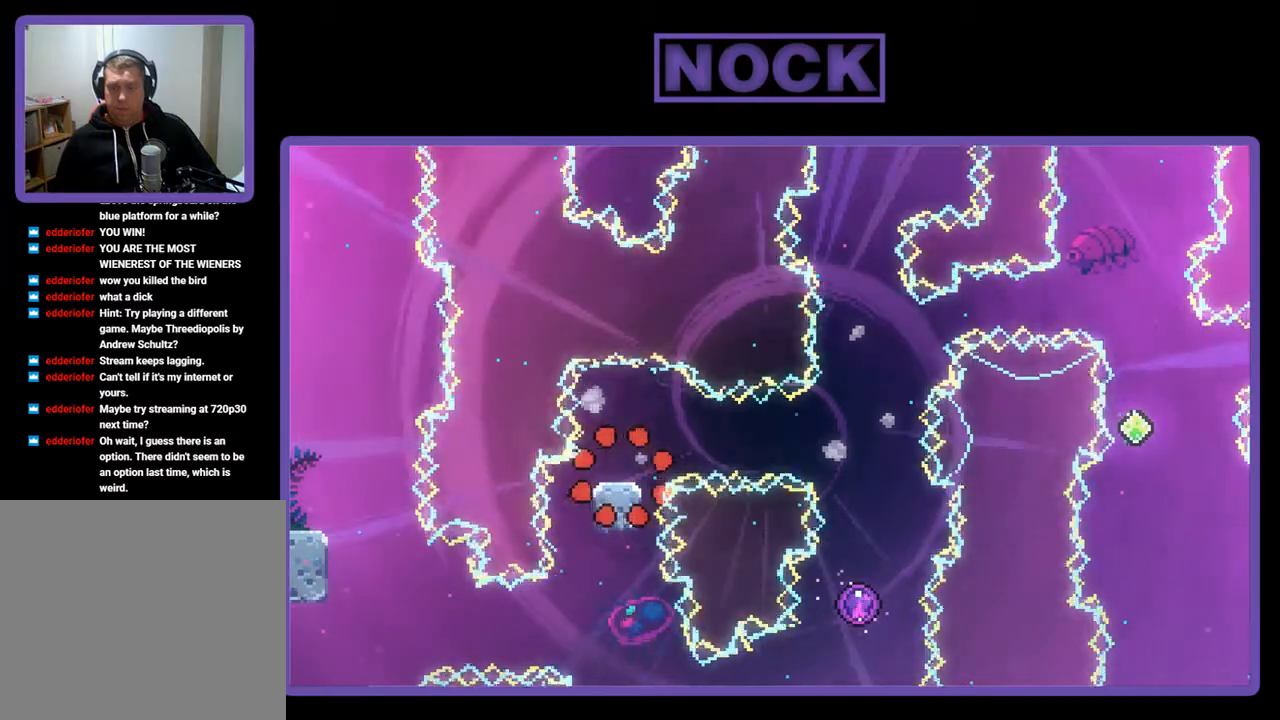
{"buttons": ["R2"], "left_stick": "center", "events": [[167, "R2", "down"]]}
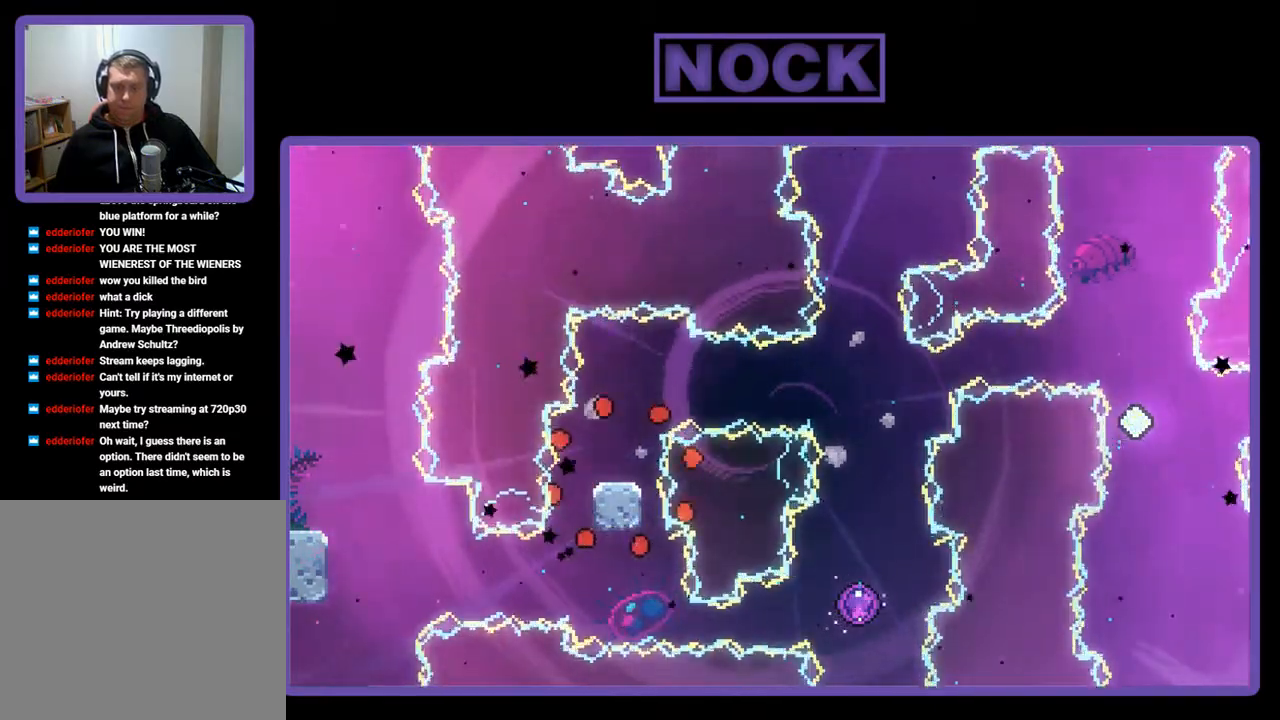
{"buttons": ["R2"], "left_stick": "center", "events": []}
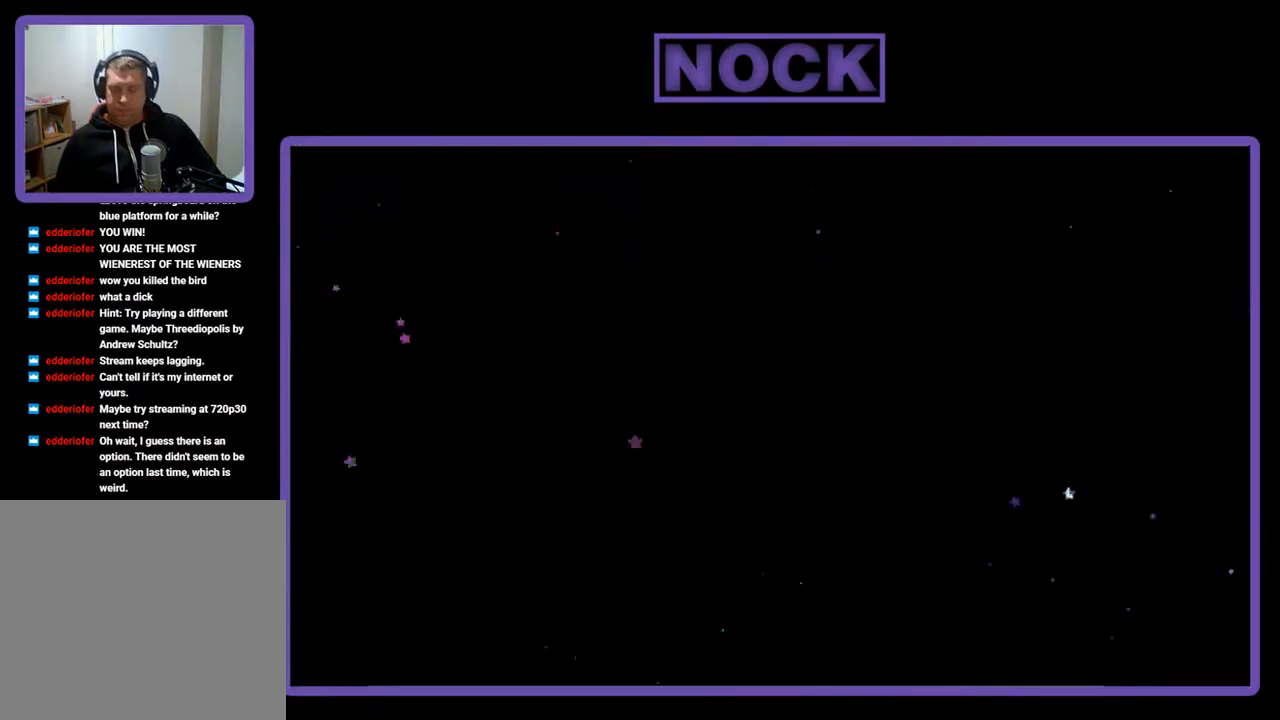
{"buttons": ["R2"], "left_stick": "center", "events": []}
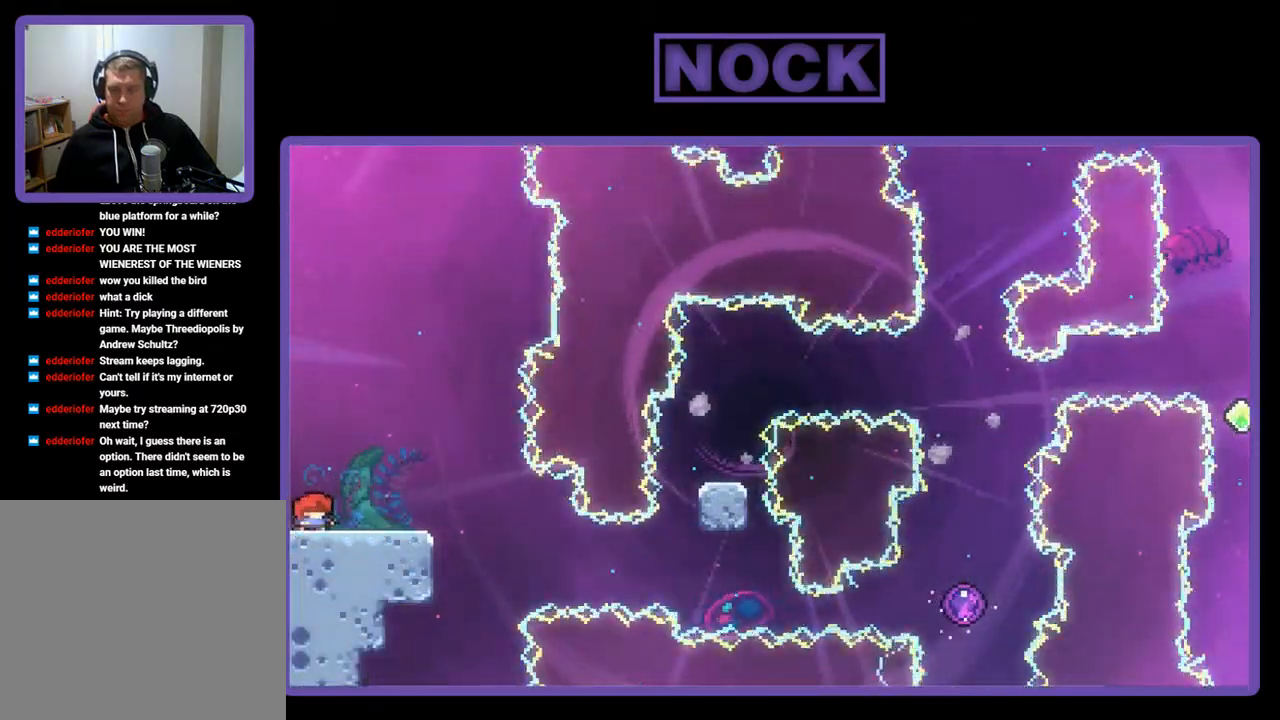
{"buttons": ["R2"], "left_stick": "center", "events": [[33, "DPAD_RIGHT", "down"], [267, "DPAD_RIGHT", "up"]]}
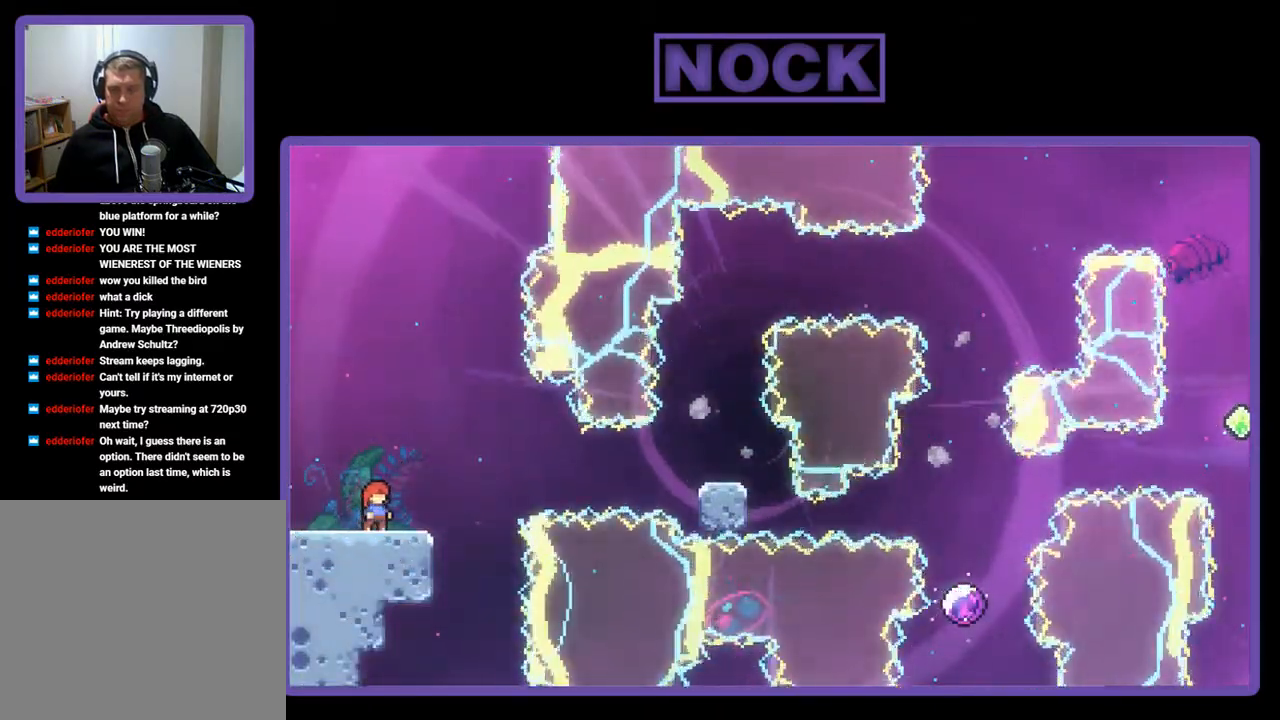
{"buttons": ["CROSS", "R2"], "left_stick": "center", "events": [[433, "CROSS", "down"]]}
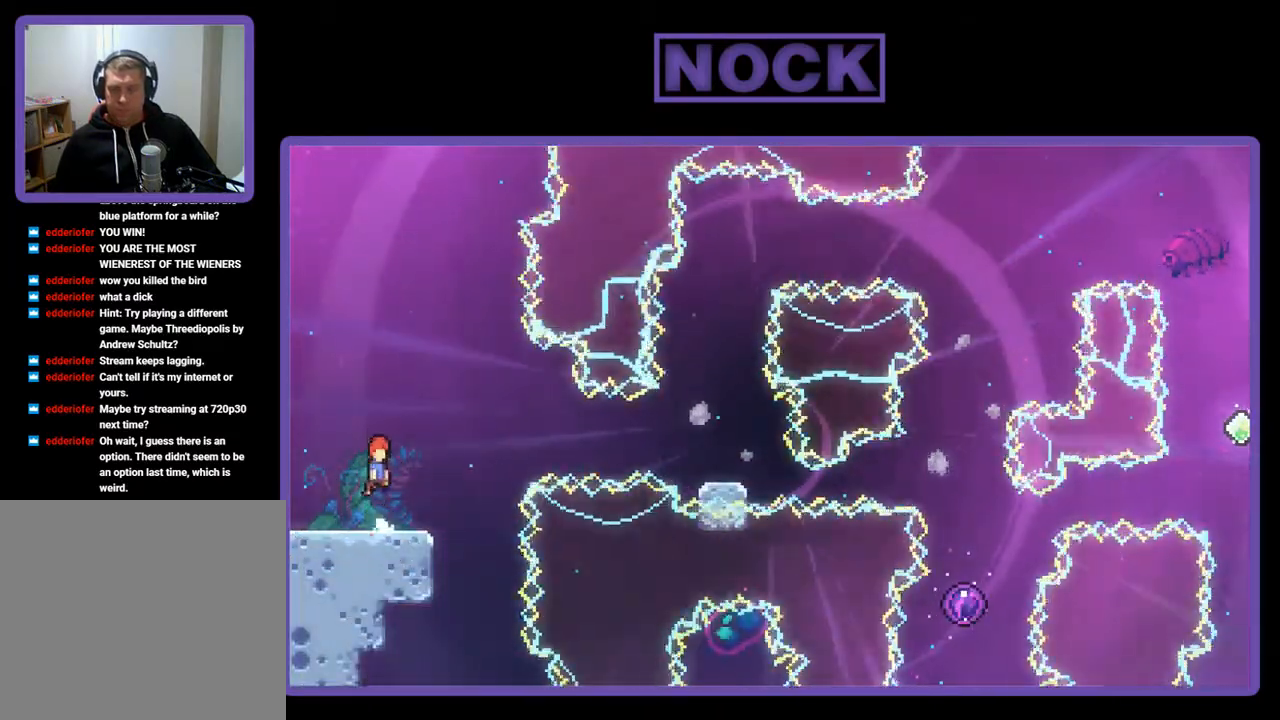
{"buttons": ["R2"], "left_stick": "center", "events": [[133, "CROSS", "up"], [133, "DPAD_DOWN", "down"], [233, "DPAD_RIGHT", "down"], [500, "DPAD_DOWN", "up"], [500, "DPAD_RIGHT", "up"]]}
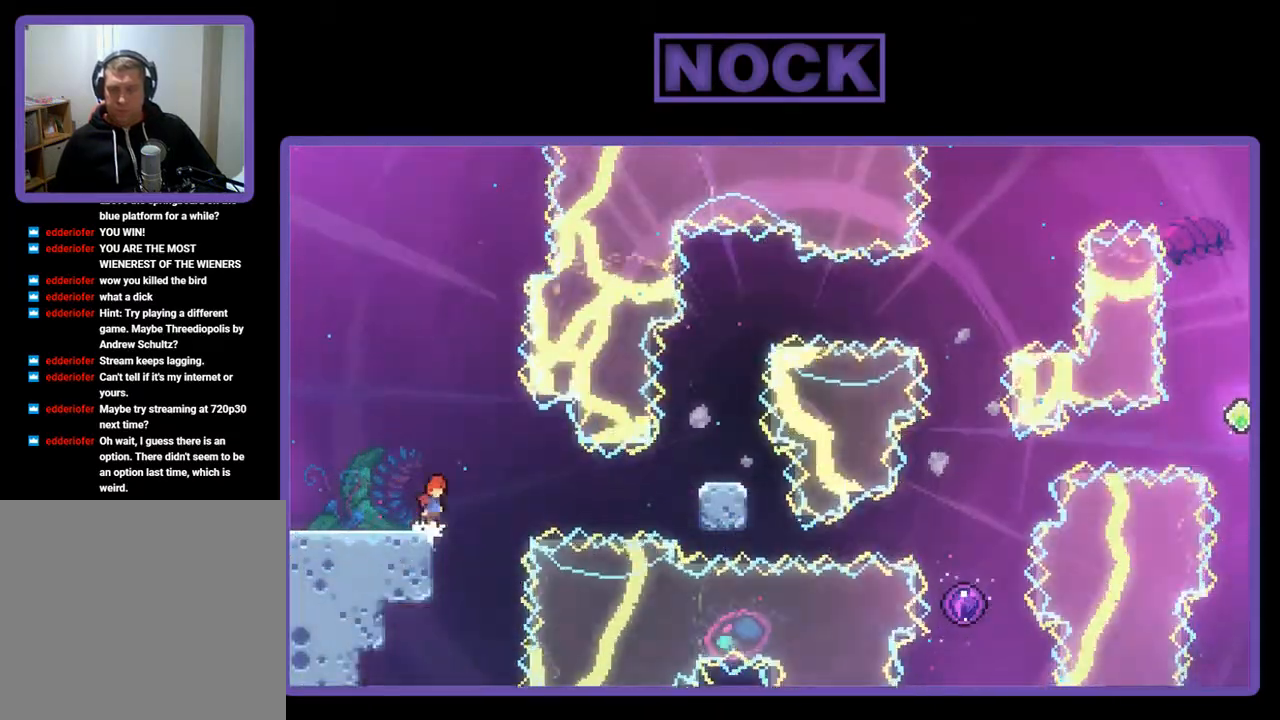
{"buttons": ["R2", "DPAD_RIGHT"], "left_stick": "center", "events": [[67, "DPAD_LEFT", "down"], [333, "DPAD_LEFT", "up"], [500, "DPAD_RIGHT", "down"]]}
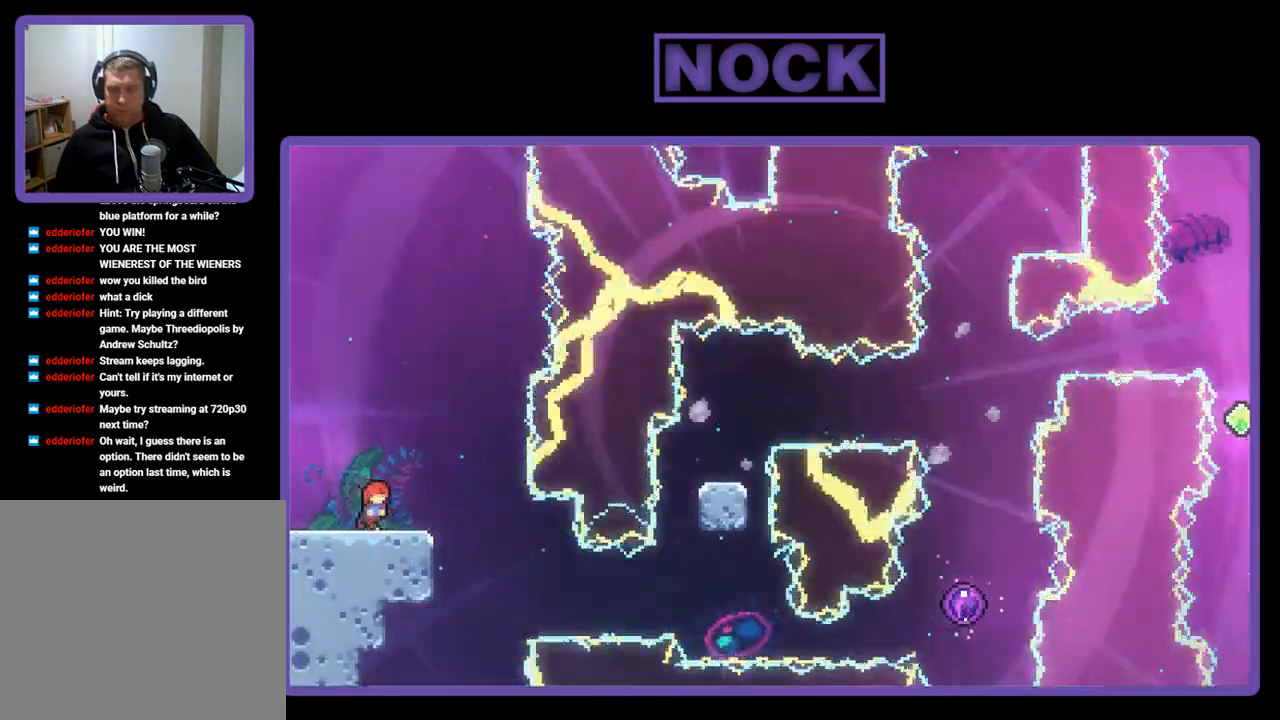
{"buttons": ["R2"], "left_stick": "center", "events": [[100, "DPAD_RIGHT", "up"]]}
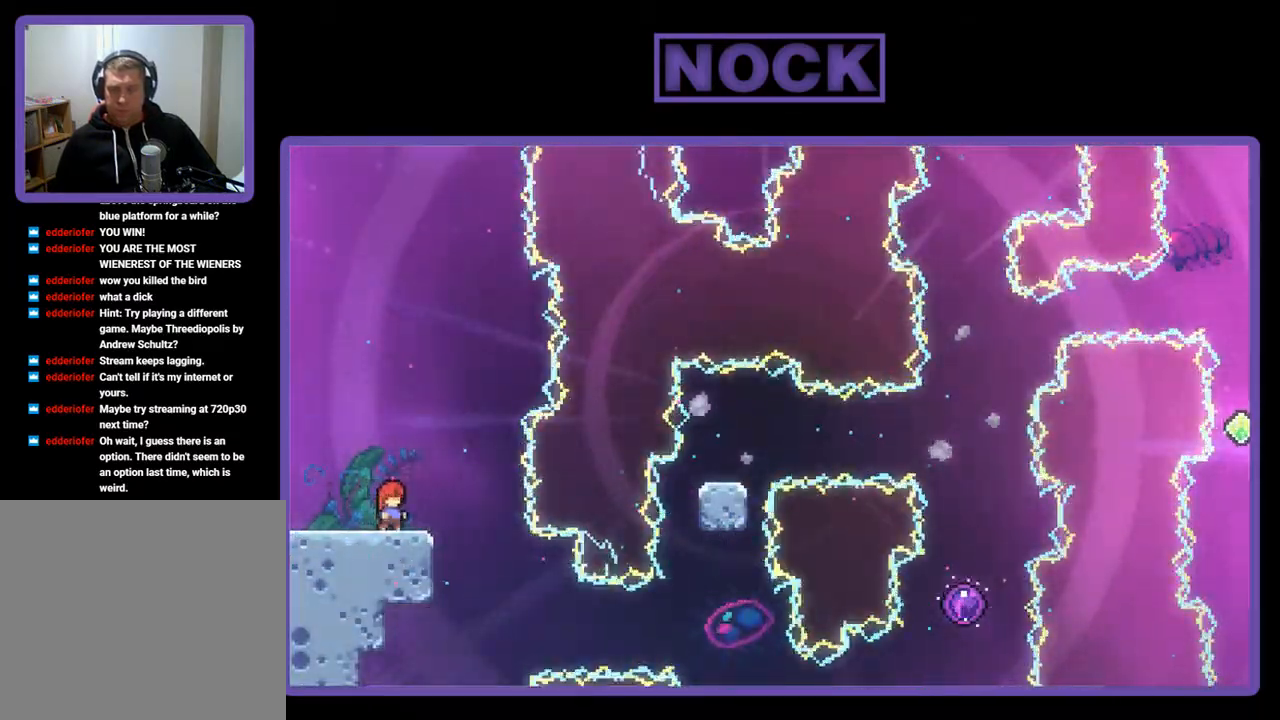
{"buttons": ["R2"], "left_stick": "center", "events": []}